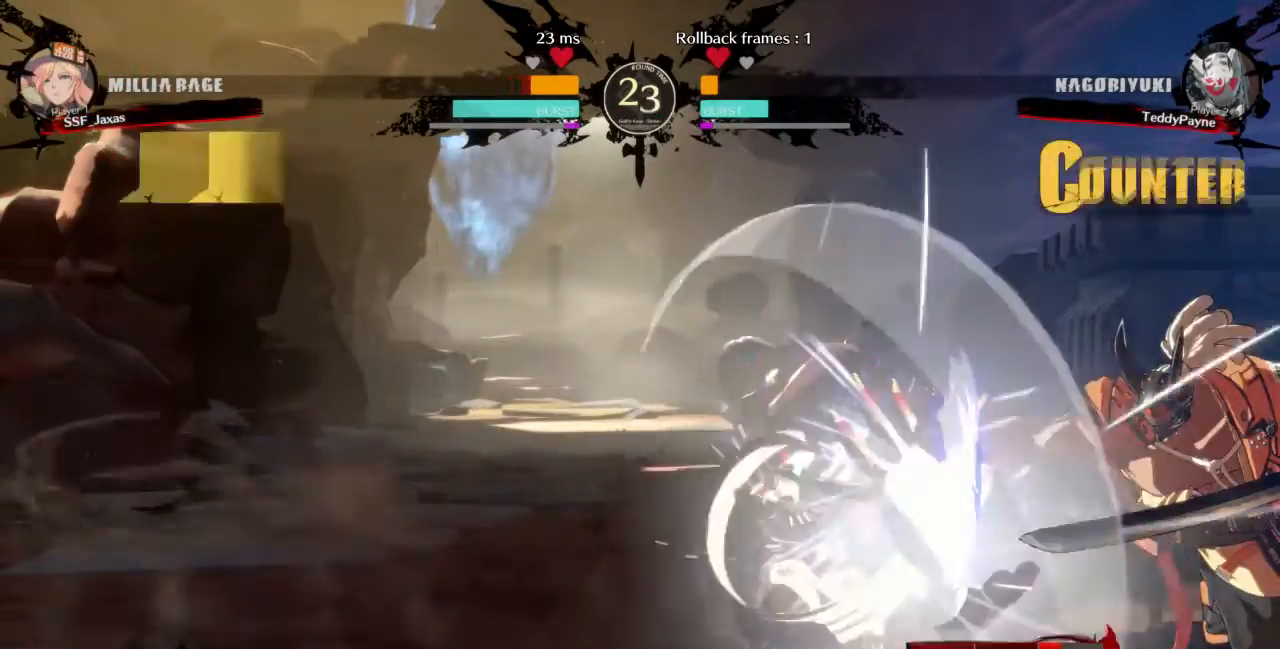
Gameplay with a controller (arcade stick); each line is a JSON object with the inputs held at the frame after it. "events" lists button and stick changes between this image and that frame as [ms after this image, input, new state], when the widget could be followed in between. Not read: L3 R3 SELECT START.
{"buttons": ["DPAD_DOWN", "DPAD_LEFT"], "events": []}
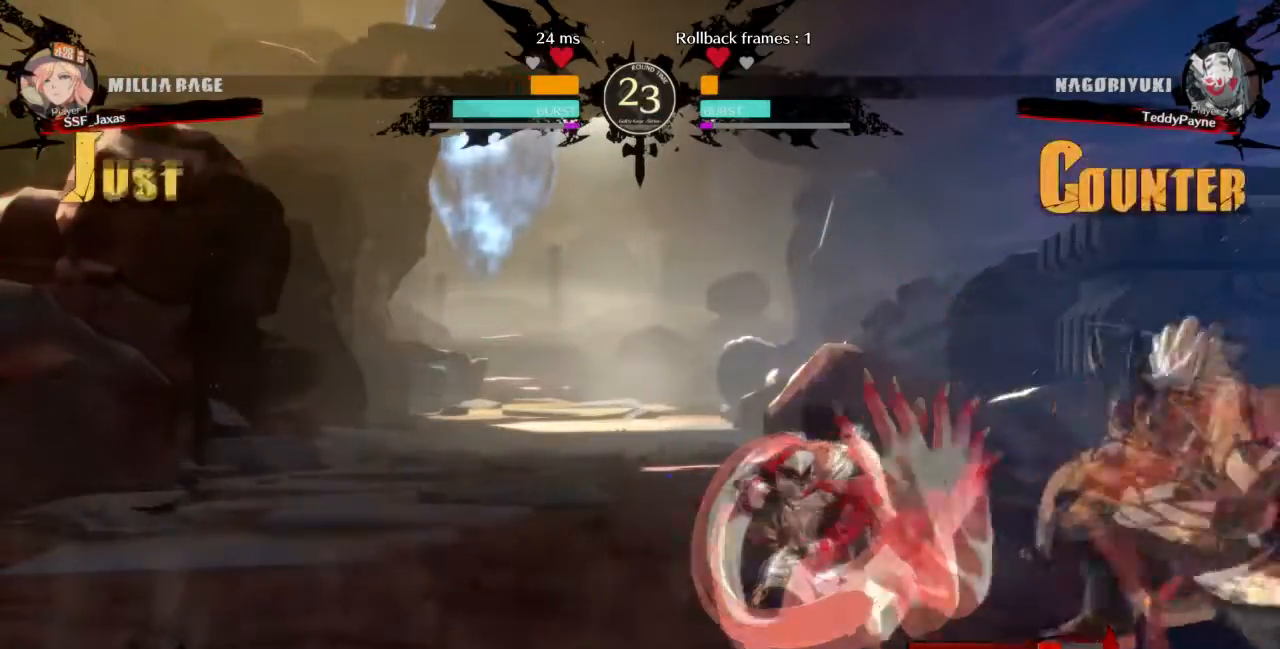
{"buttons": ["DPAD_DOWN", "DPAD_LEFT"], "events": []}
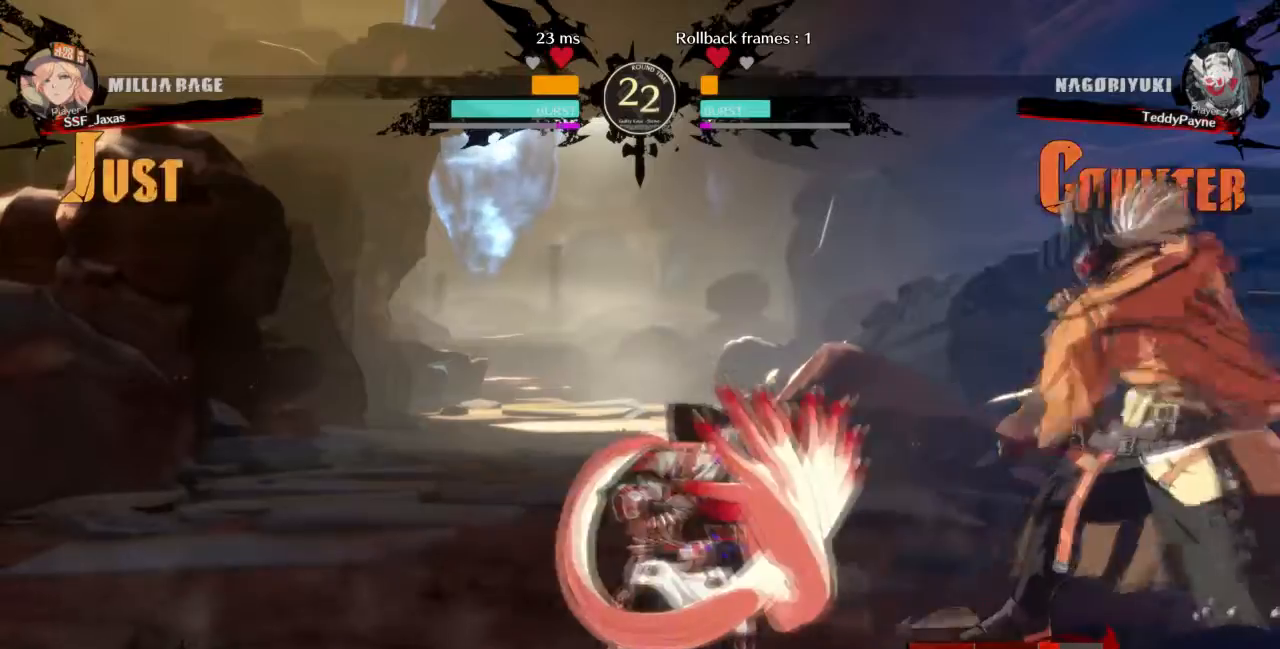
{"buttons": ["DPAD_DOWN", "DPAD_LEFT"], "events": []}
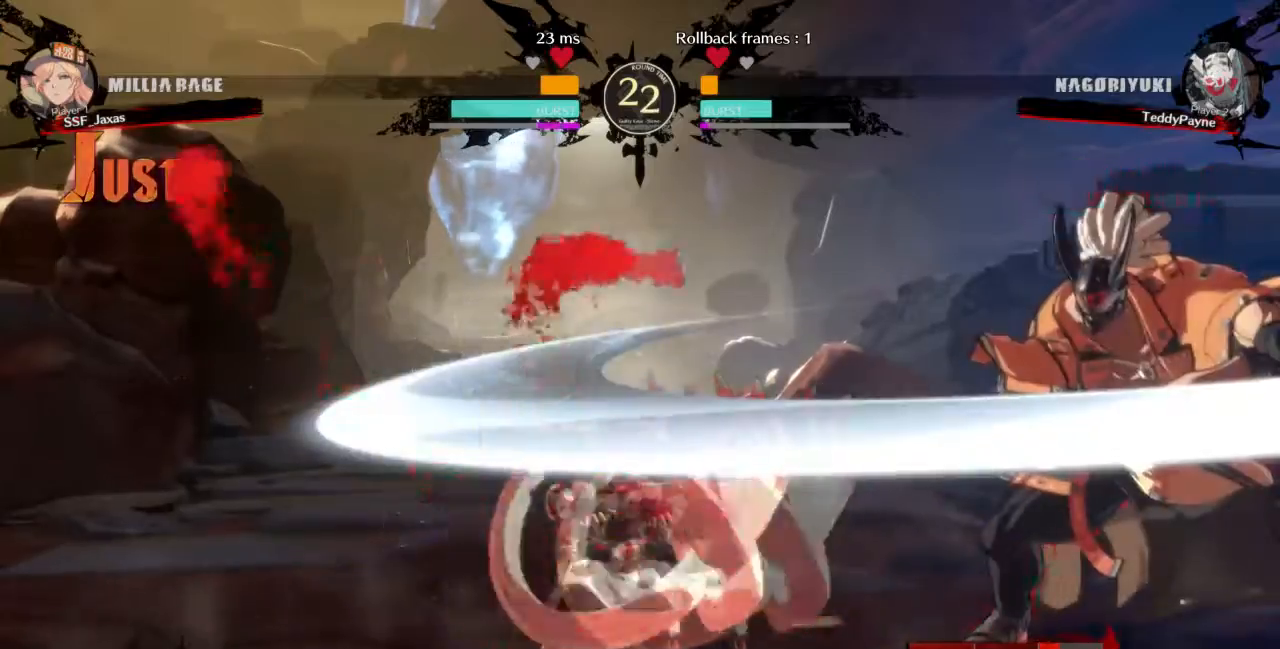
{"buttons": ["DPAD_LEFT"], "events": [[367, "DPAD_DOWN", "up"], [367, "DPAD_UP", "down"], [467, "DPAD_UP", "up"]]}
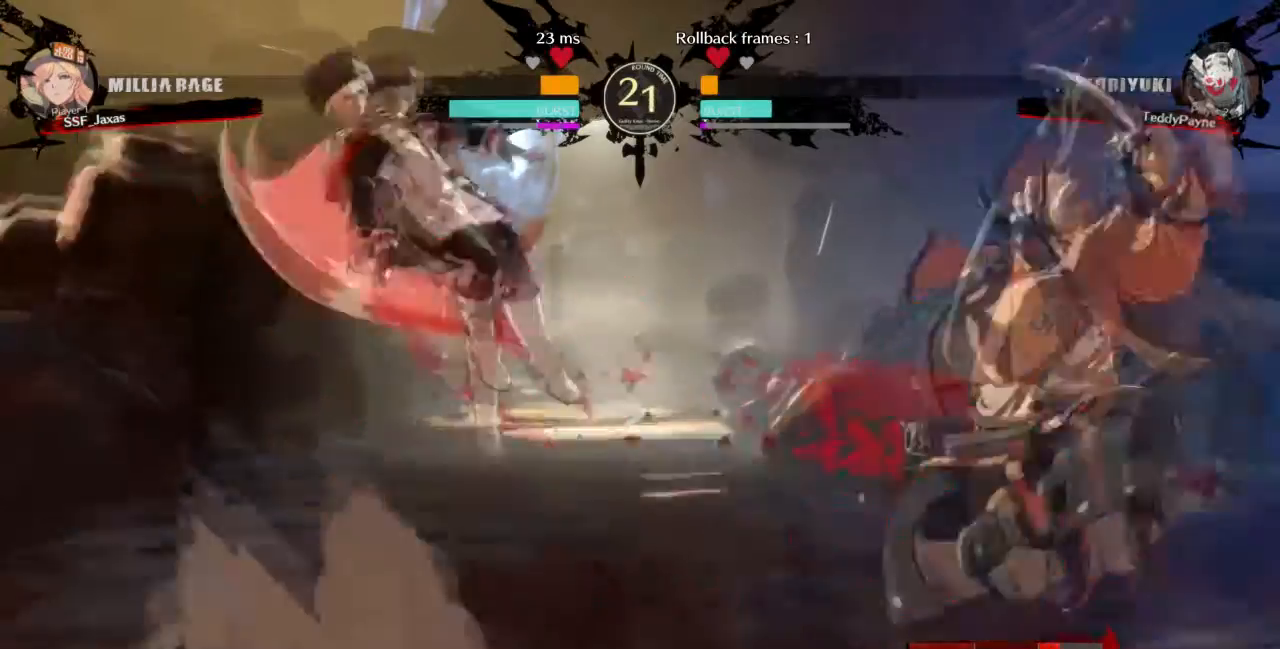
{"buttons": ["DPAD_DOWN"]}
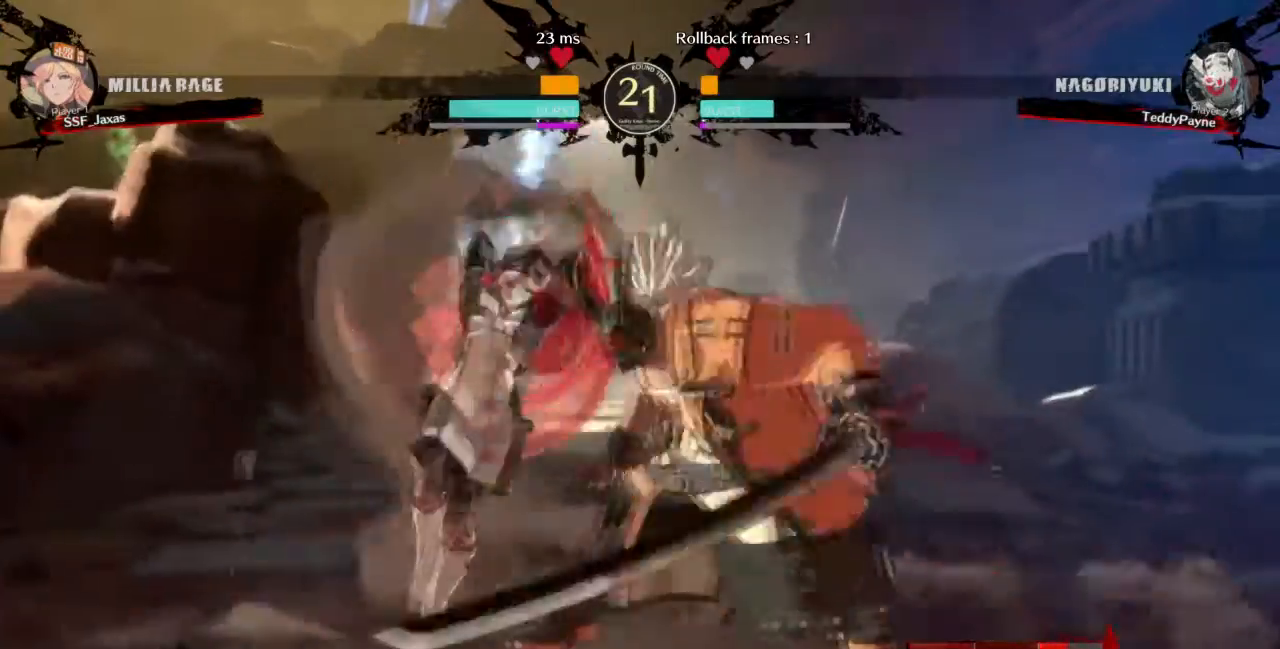
{"buttons": ["DPAD_LEFT"], "events": [[33, "SQUARE", "down"], [167, "SQUARE", "up"], [300, "R2", "down"], [367, "R2", "up"], [400, "DPAD_LEFT", "down"], [500, "DPAD_DOWN", "up"]]}
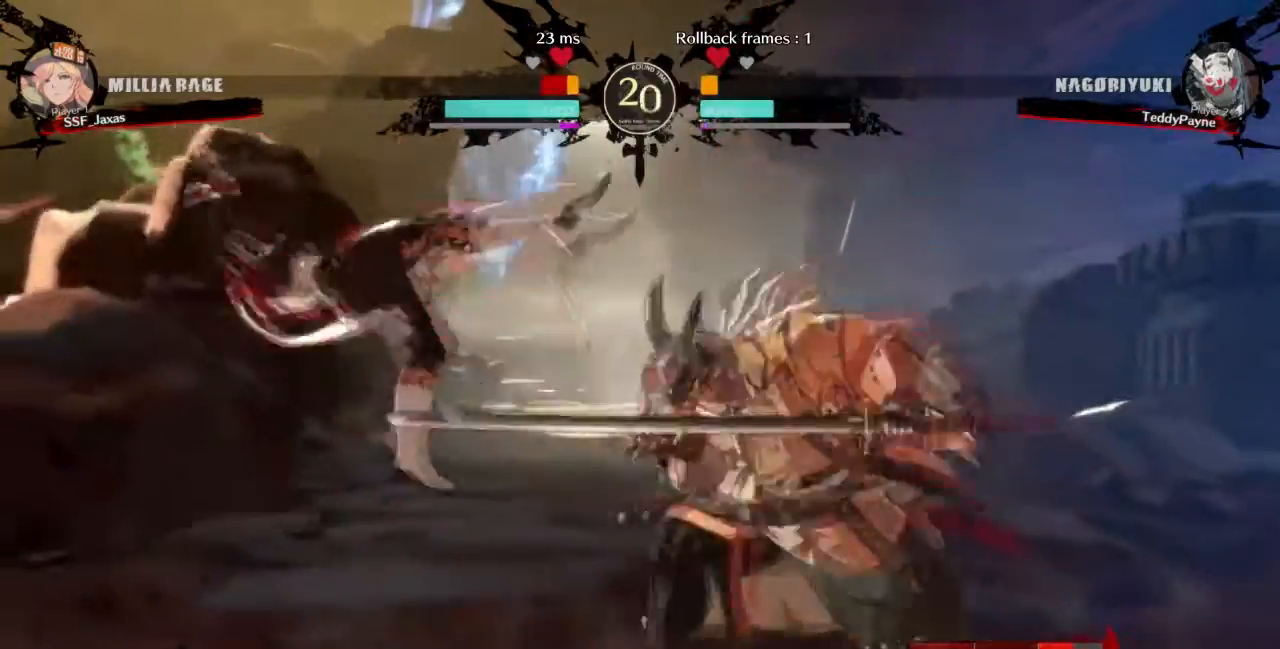
{"buttons": [], "events": [[234, "SQUARE", "down"], [234, "TRIANGLE", "down"], [434, "DPAD_LEFT", "up"], [468, "TRIANGLE", "up"], [501, "SQUARE", "up"]]}
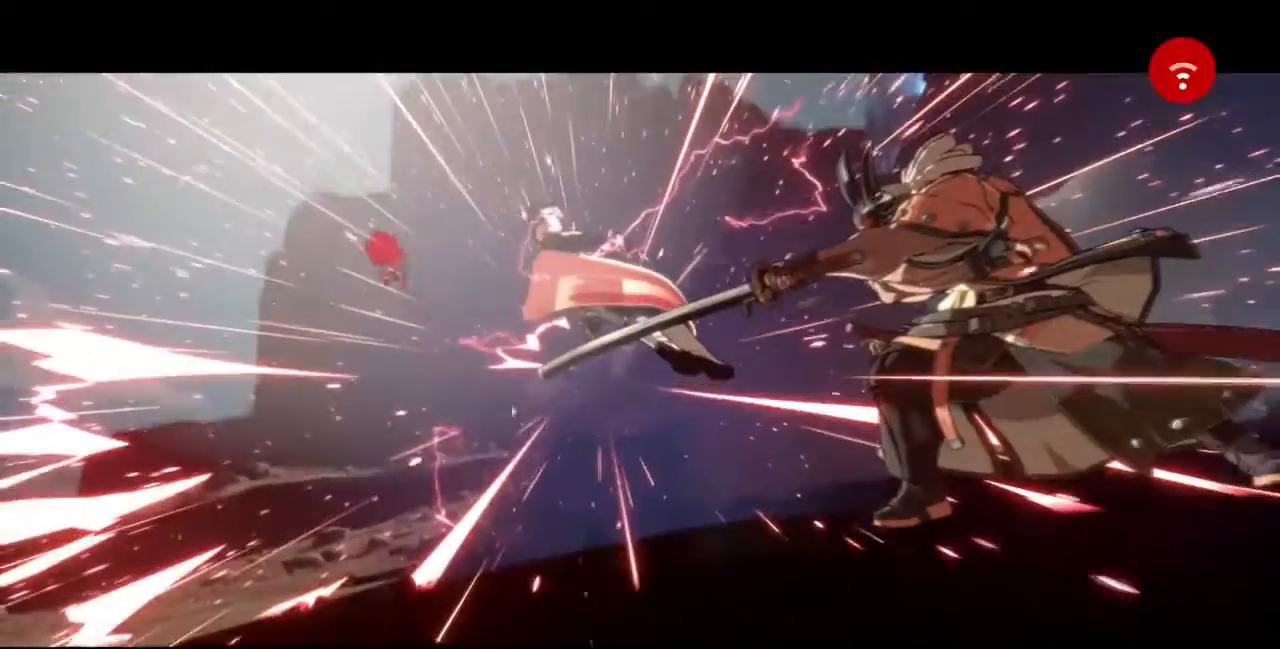
{"buttons": [], "events": []}
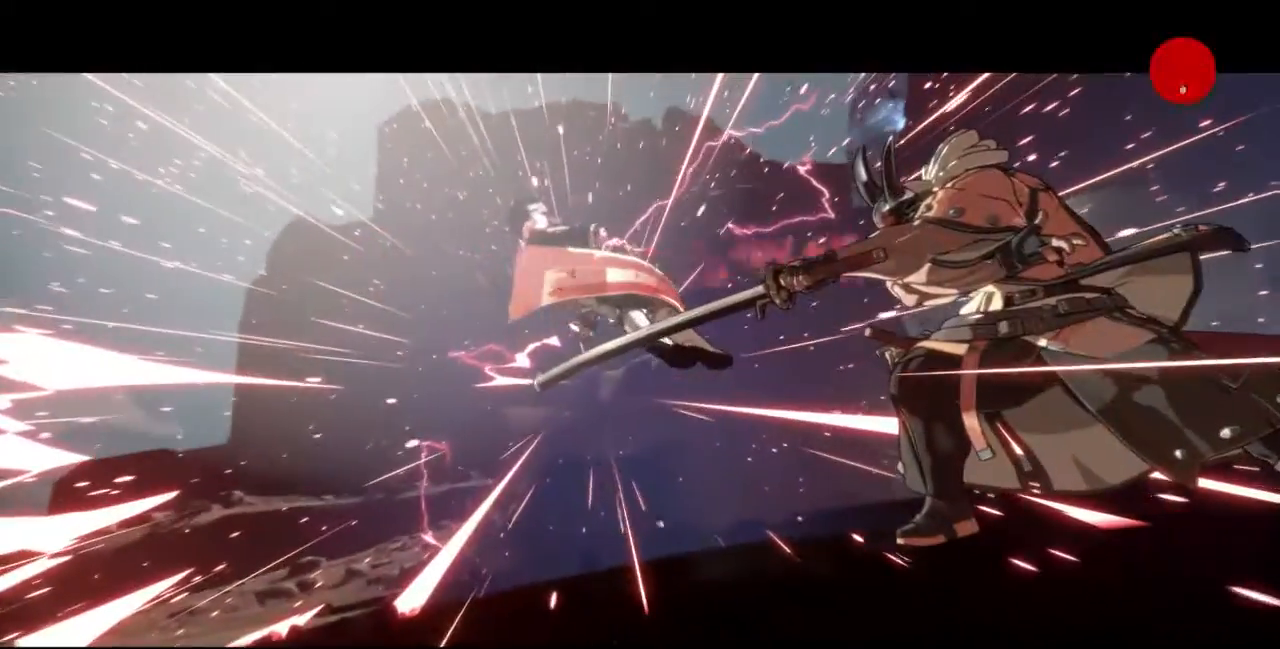
{"buttons": [], "events": [[67, "SQUARE", "down"], [201, "SQUARE", "up"]]}
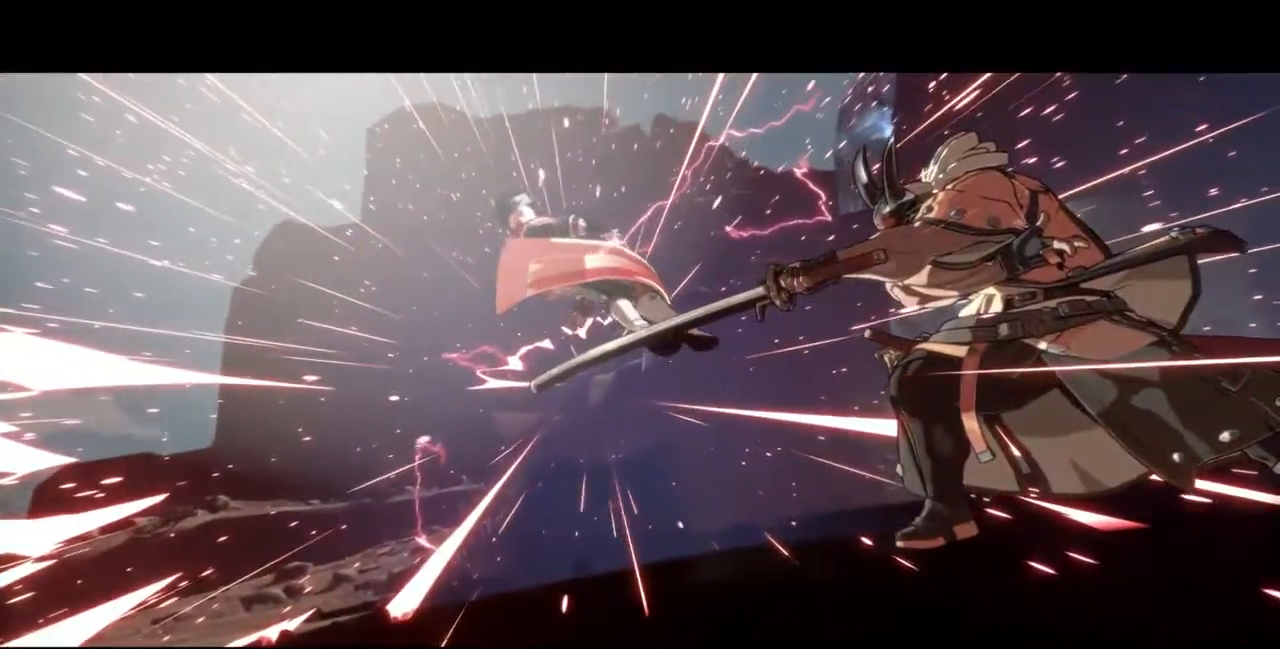
{"buttons": [], "events": [[233, "SQUARE", "down"], [400, "SQUARE", "up"]]}
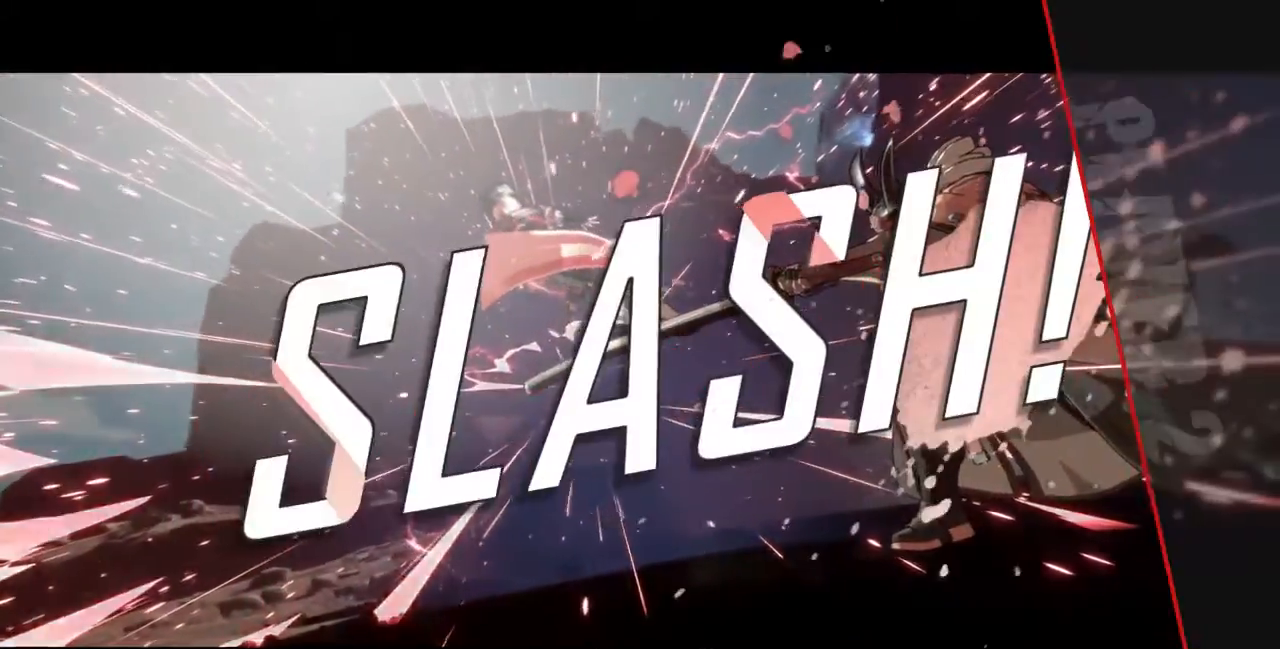
{"buttons": ["CROSS"], "events": [[67, "SQUARE", "down"], [167, "SQUARE", "up"], [501, "CROSS", "down"]]}